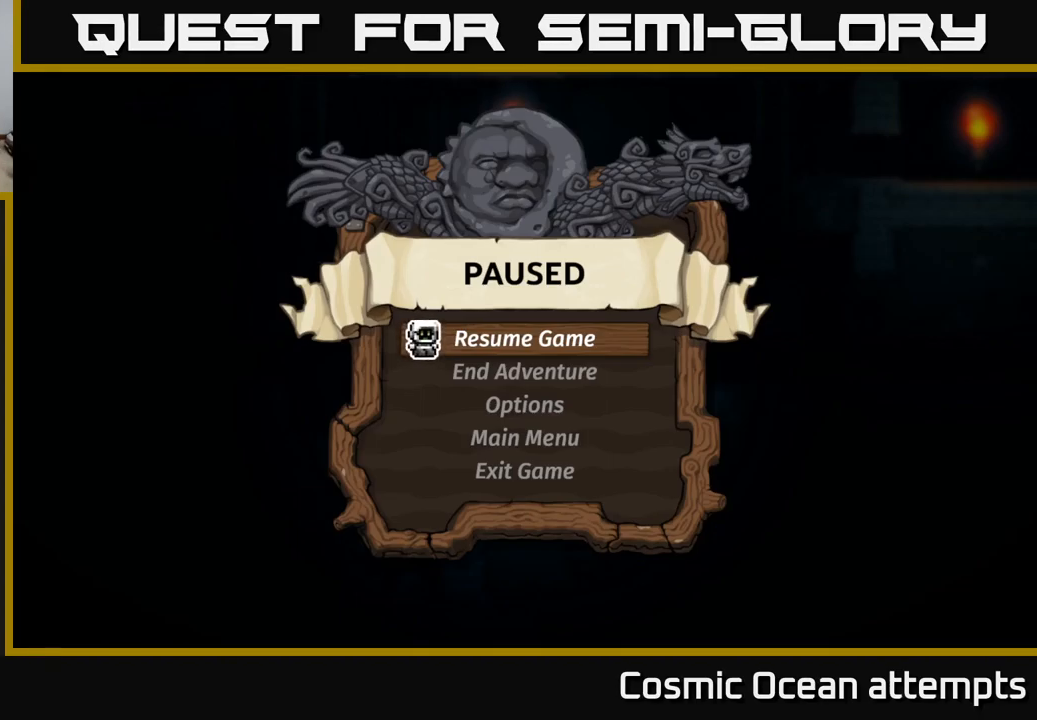
Gameplay with a controller (Xbox layout); each line is a JSON object with the inputs held at the frame after it. "events" lists button and stick changes between this image and that frame as [ms after this image, input, new state], when the widget could be followed in between.
{"buttons": [], "left_stick": "center", "right_stick": "center", "events": [[267, "A", "down"], [383, "A", "up"]]}
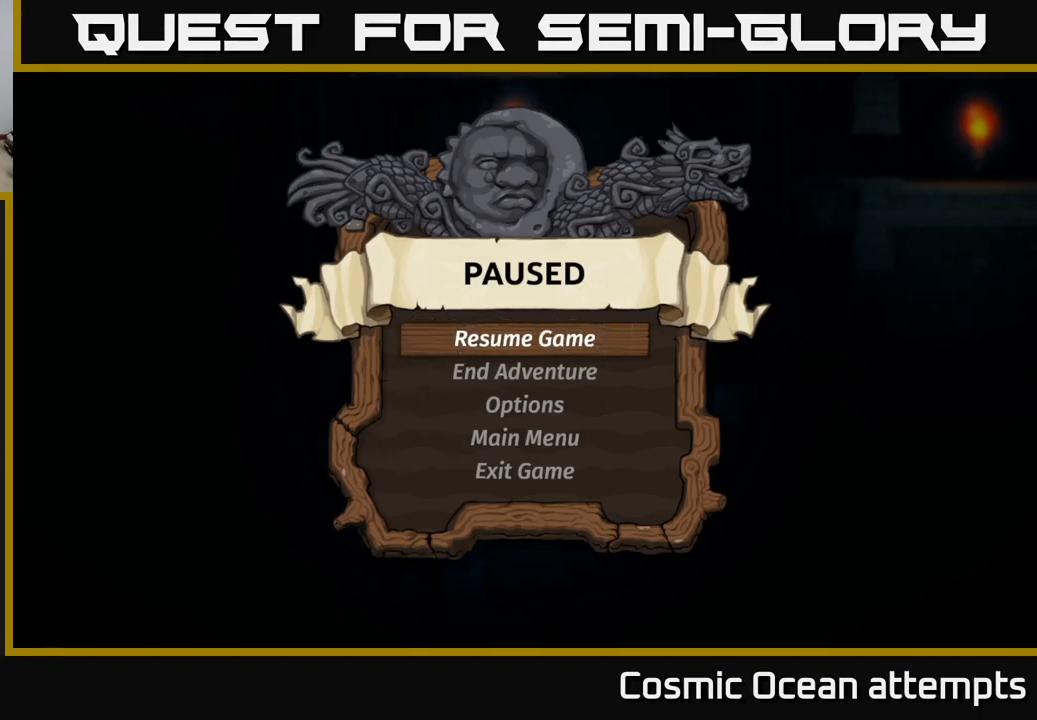
{"buttons": [], "left_stick": "center", "right_stick": "center", "events": []}
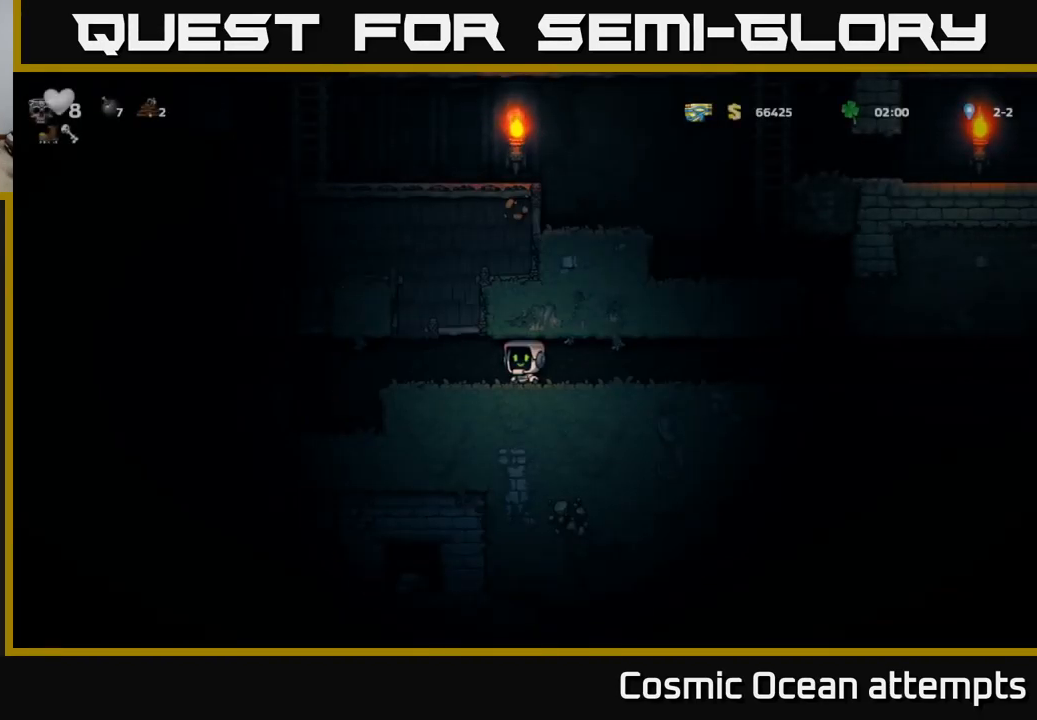
{"buttons": [], "left_stick": "center", "right_stick": "center", "events": []}
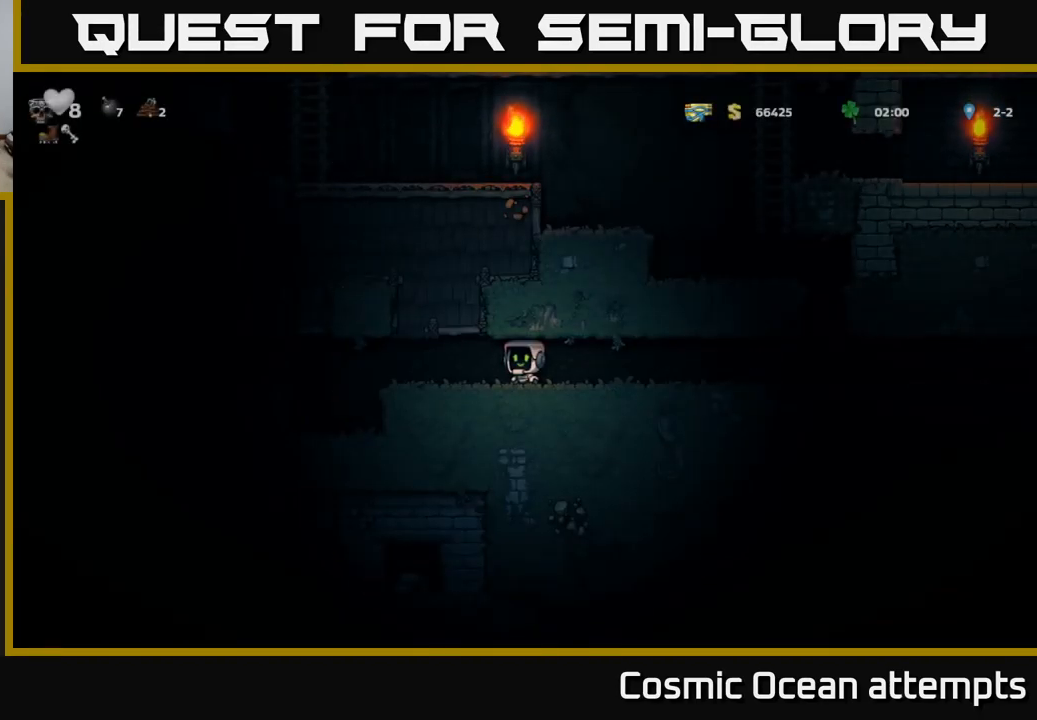
{"buttons": ["DPAD_LEFT"], "left_stick": "center", "right_stick": "center", "events": [[267, "DPAD_LEFT", "down"]]}
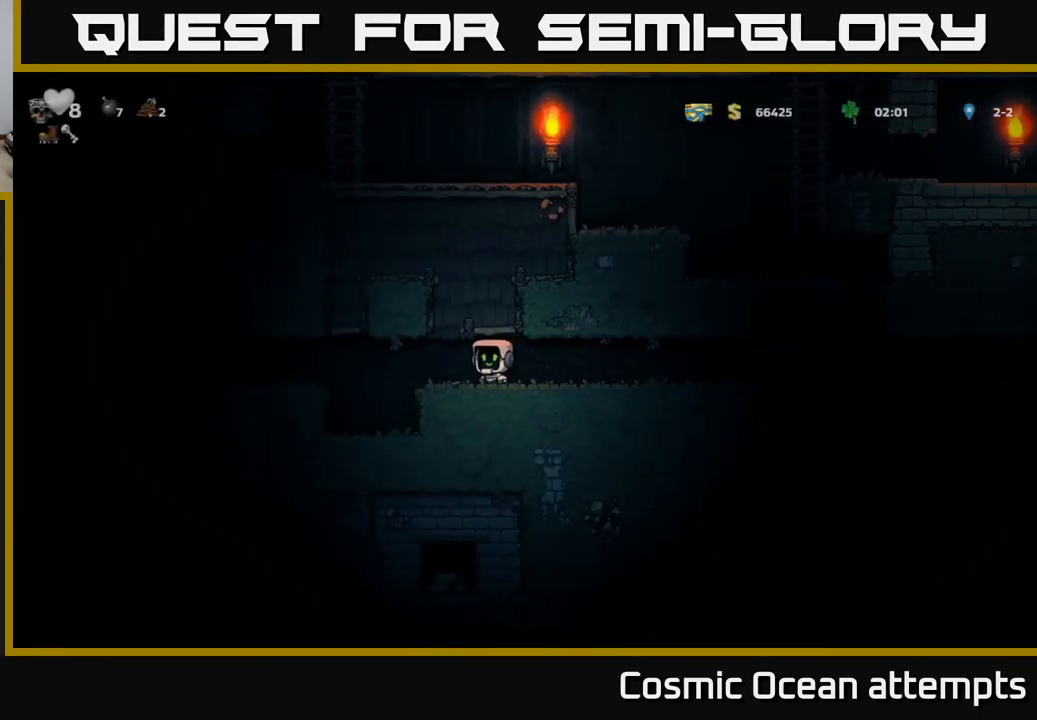
{"buttons": ["A"], "left_stick": "center", "right_stick": "center", "events": [[300, "DPAD_LEFT", "up"], [483, "A", "down"]]}
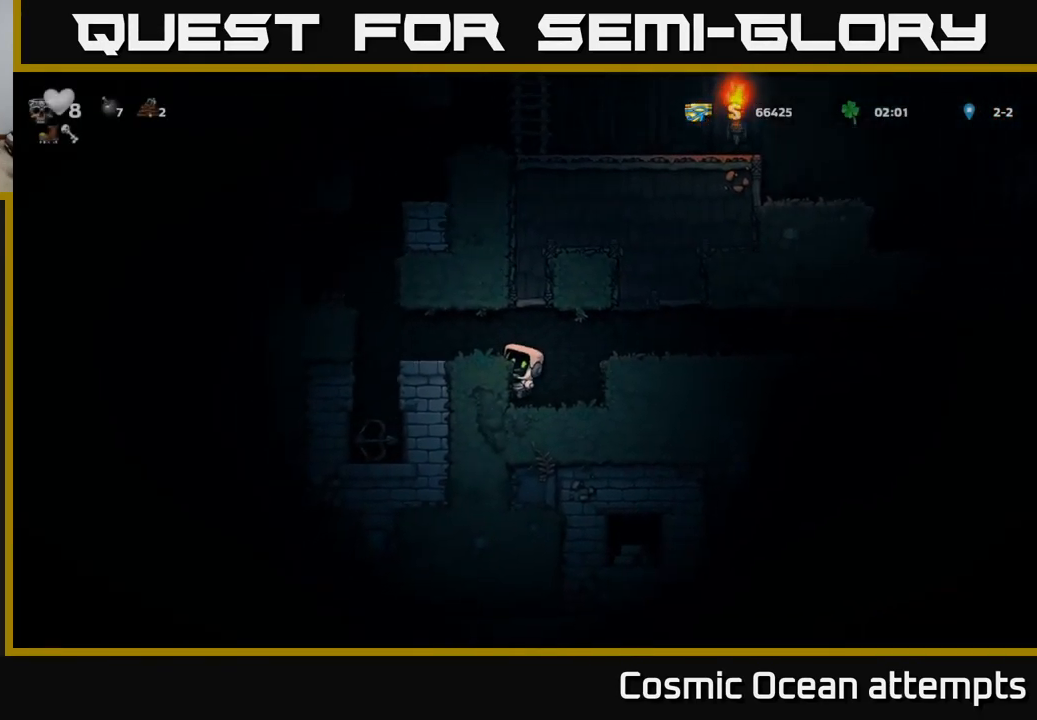
{"buttons": [], "left_stick": "center", "right_stick": "center", "events": [[17, "DPAD_LEFT", "down"], [150, "A", "up"], [417, "DPAD_LEFT", "up"]]}
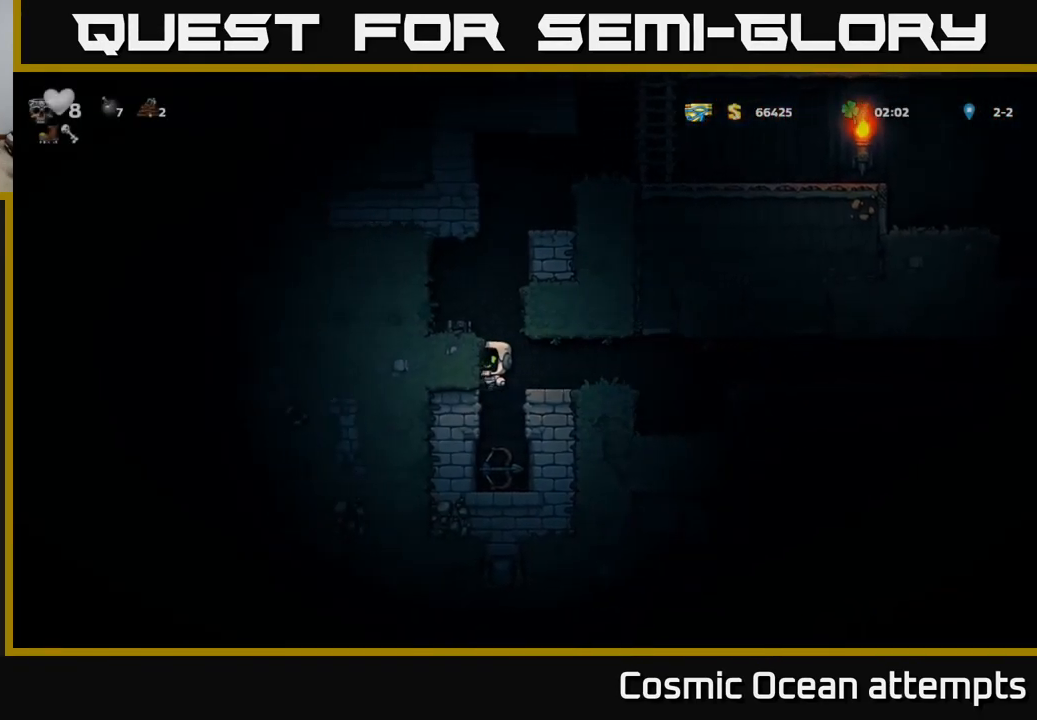
{"buttons": ["A", "X"], "left_stick": "center", "right_stick": "center", "events": [[249, "DPAD_DOWN", "down"], [399, "X", "down"], [483, "A", "down"], [483, "DPAD_DOWN", "up"]]}
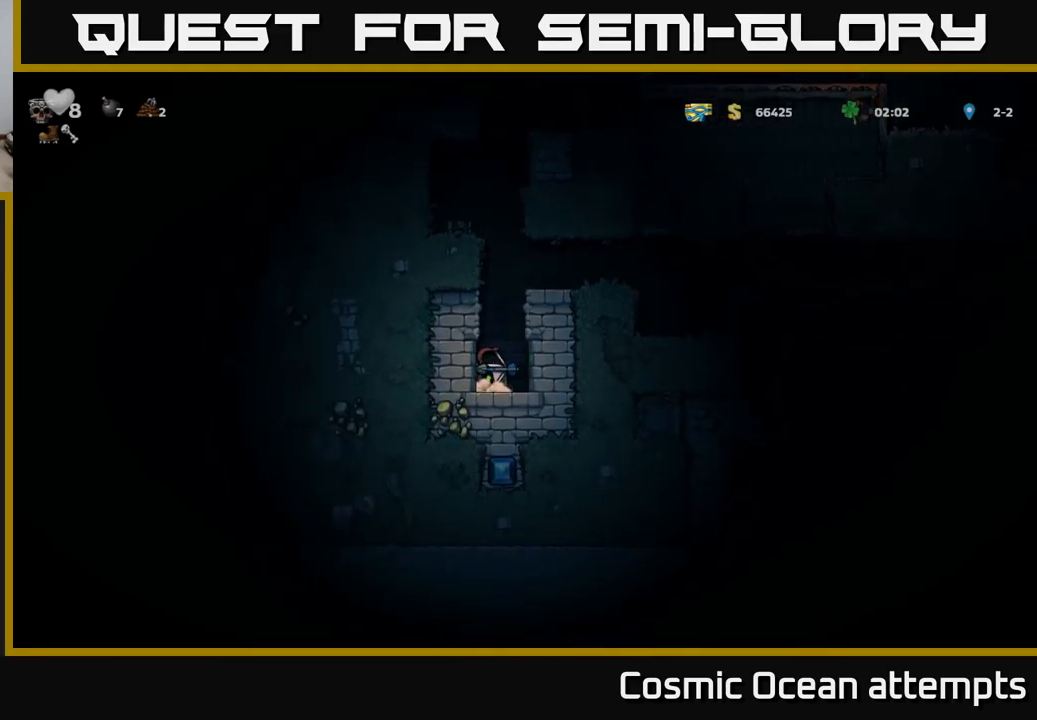
{"buttons": ["DPAD_RIGHT"], "left_stick": "center", "right_stick": "center", "events": [[17, "X", "up"], [134, "DPAD_RIGHT", "down"], [200, "A", "up"], [334, "A", "down"], [434, "A", "up"]]}
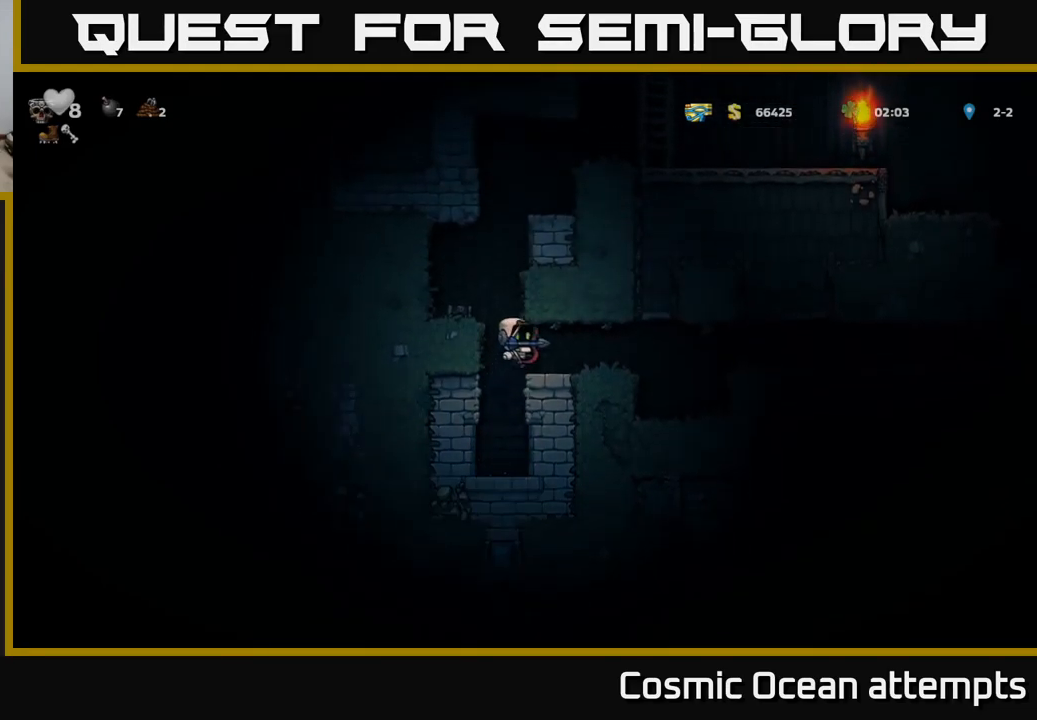
{"buttons": ["DPAD_RIGHT"], "left_stick": "center", "right_stick": "center", "events": [[267, "A", "down"], [384, "A", "up"]]}
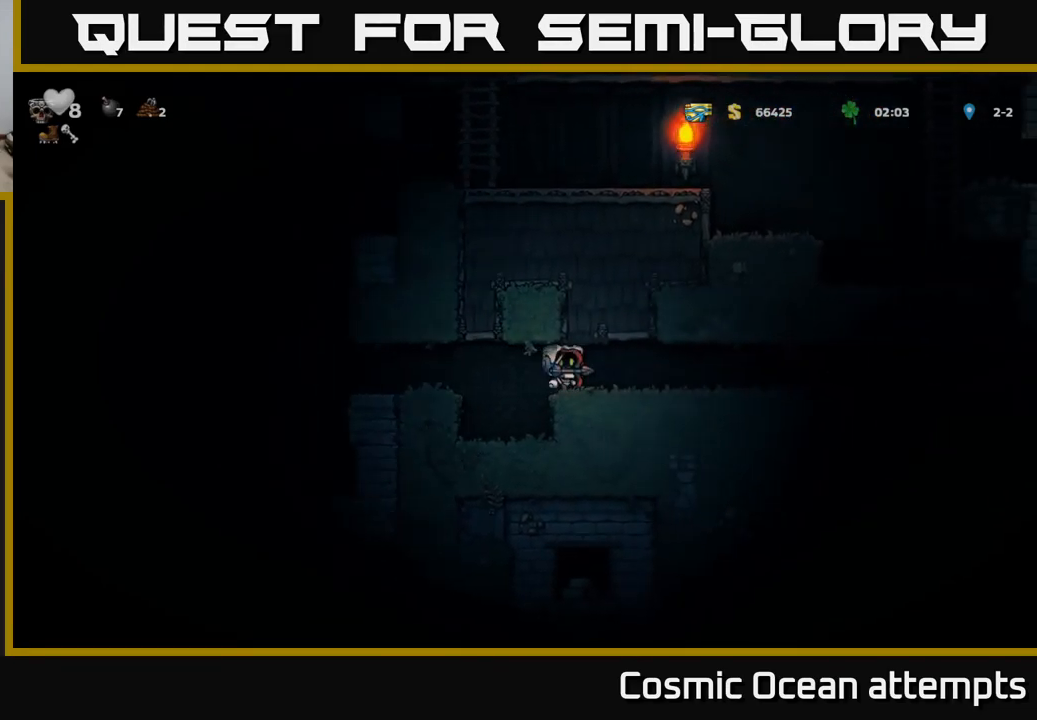
{"buttons": ["DPAD_RIGHT"], "left_stick": "center", "right_stick": "center", "events": [[50, "A", "down"], [167, "A", "up"]]}
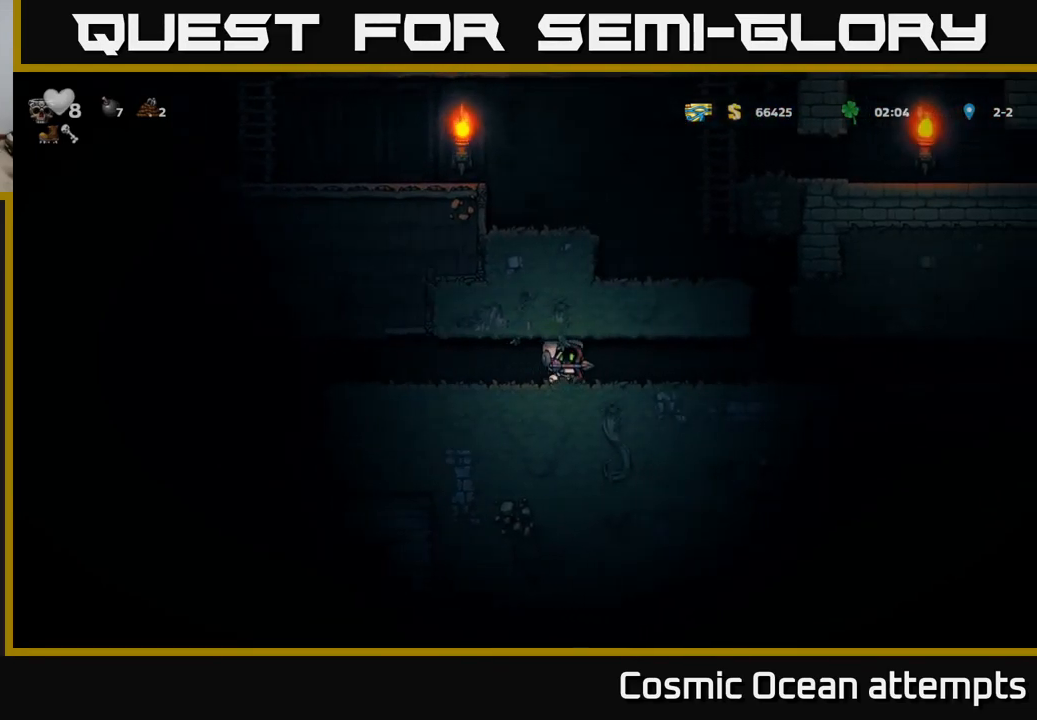
{"buttons": ["A", "DPAD_LEFT"], "left_stick": "center", "right_stick": "center", "events": [[334, "A", "down"], [400, "DPAD_RIGHT", "up"], [434, "DPAD_LEFT", "down"]]}
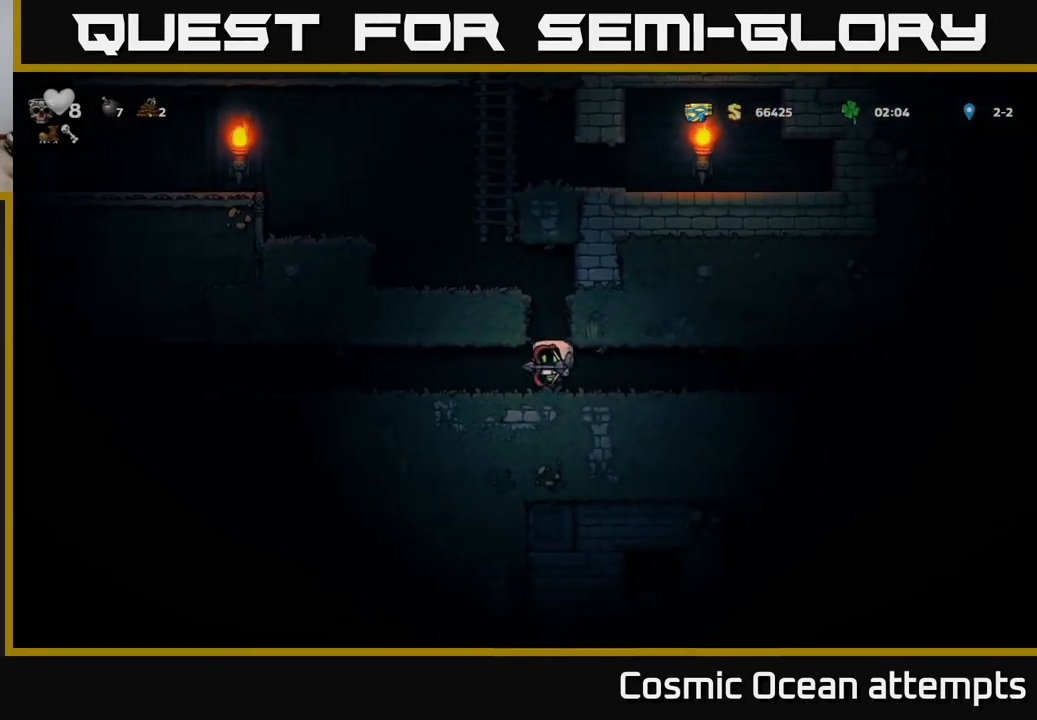
{"buttons": ["DPAD_RIGHT"], "left_stick": "center", "right_stick": "center", "events": [[50, "A", "up"], [217, "A", "down"], [250, "DPAD_LEFT", "up"], [284, "DPAD_RIGHT", "down"], [334, "A", "up"]]}
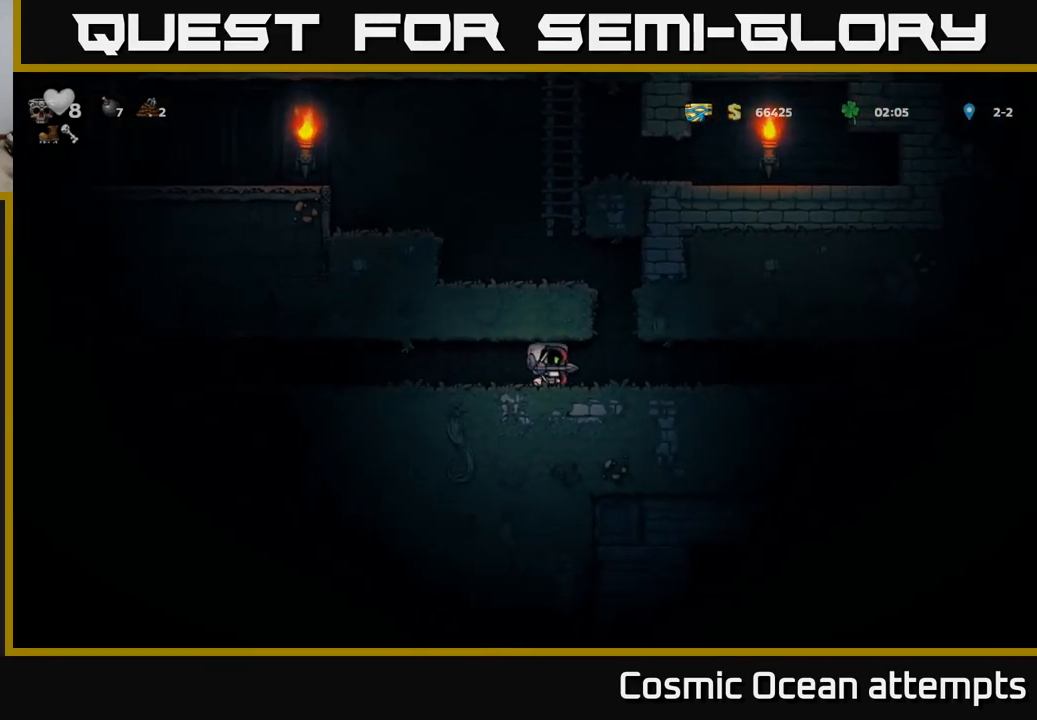
{"buttons": [], "left_stick": "center", "right_stick": "center", "events": [[34, "A", "down"], [134, "DPAD_RIGHT", "up"], [200, "A", "up"], [200, "DPAD_LEFT", "down"], [450, "DPAD_LEFT", "up"]]}
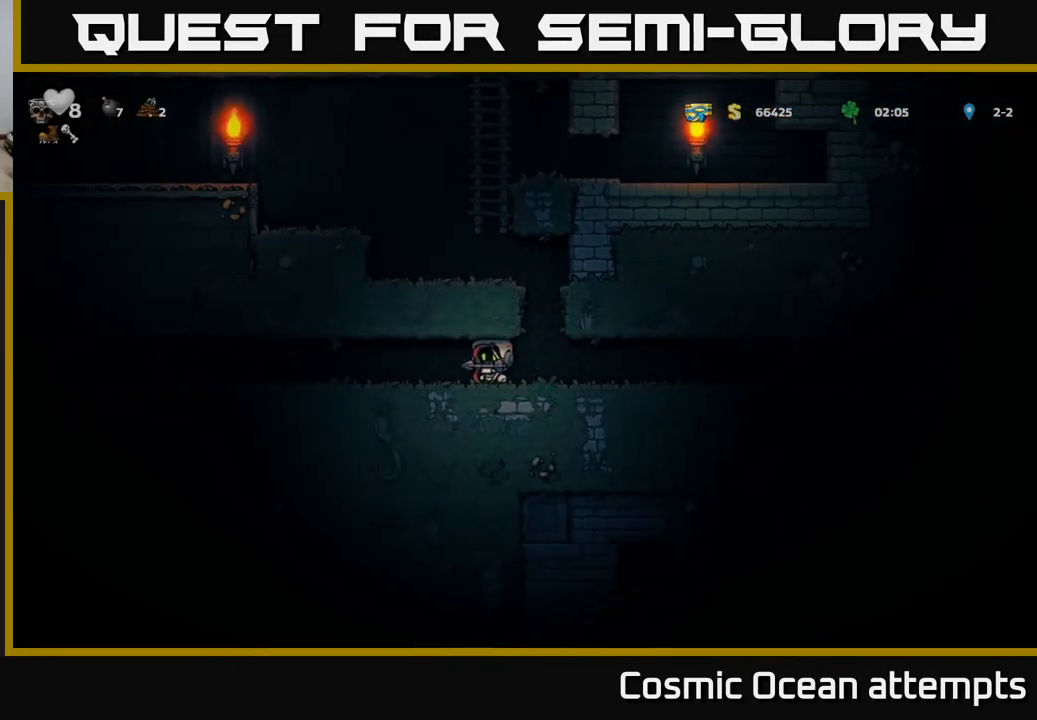
{"buttons": ["DPAD_LEFT"], "left_stick": "center", "right_stick": "center", "events": [[17, "DPAD_RIGHT", "down"], [217, "A", "down"], [250, "DPAD_RIGHT", "up"], [284, "DPAD_LEFT", "down"], [400, "A", "up"]]}
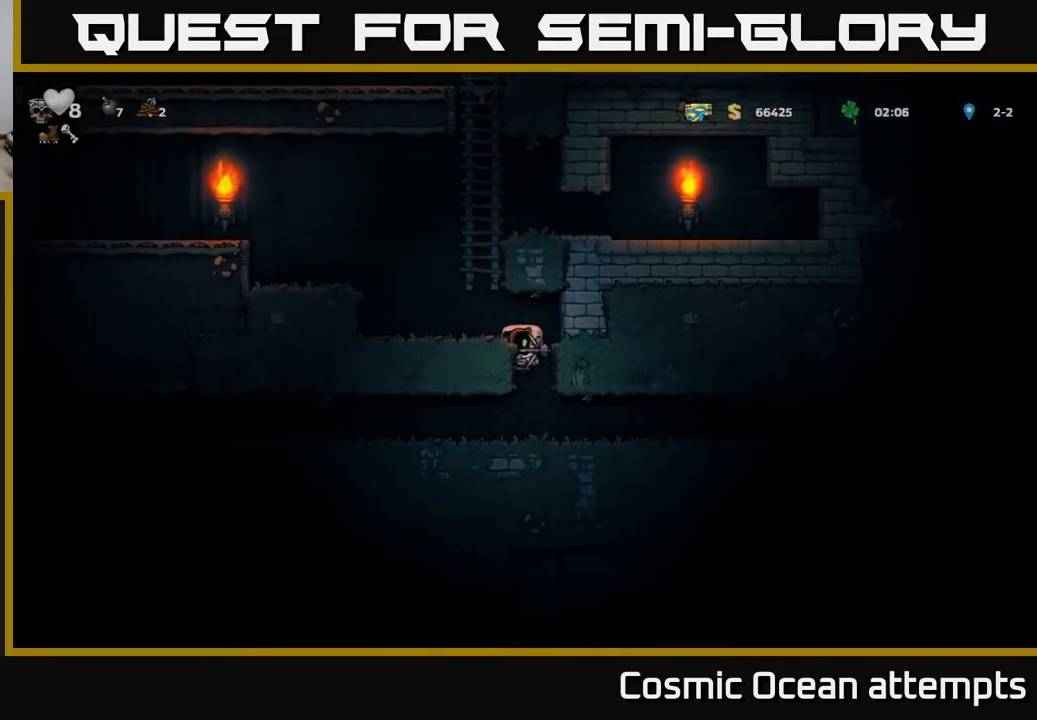
{"buttons": ["A", "DPAD_LEFT"], "left_stick": "center", "right_stick": "center", "events": [[67, "A", "down"], [167, "A", "up"], [334, "DPAD_LEFT", "up"], [417, "DPAD_LEFT", "down"], [467, "A", "down"]]}
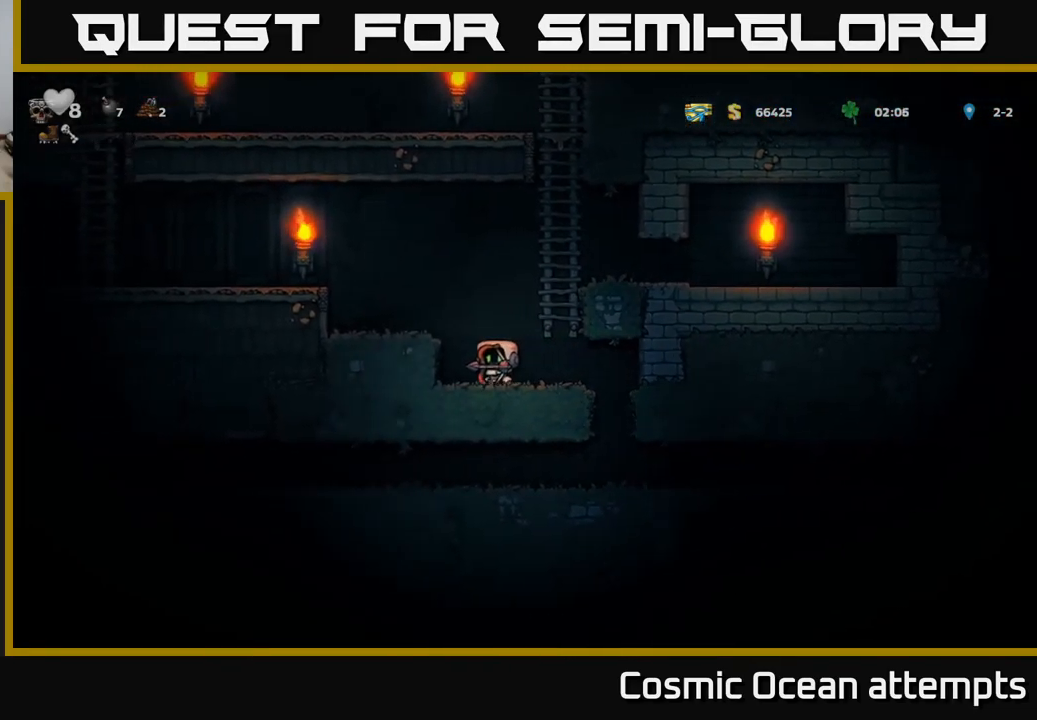
{"buttons": ["DPAD_UP"], "left_stick": "center", "right_stick": "center", "events": [[17, "DPAD_LEFT", "up"], [50, "DPAD_RIGHT", "down"], [217, "DPAD_UP", "down"], [267, "A", "up"], [334, "DPAD_RIGHT", "up"], [367, "A", "down"], [467, "A", "up"]]}
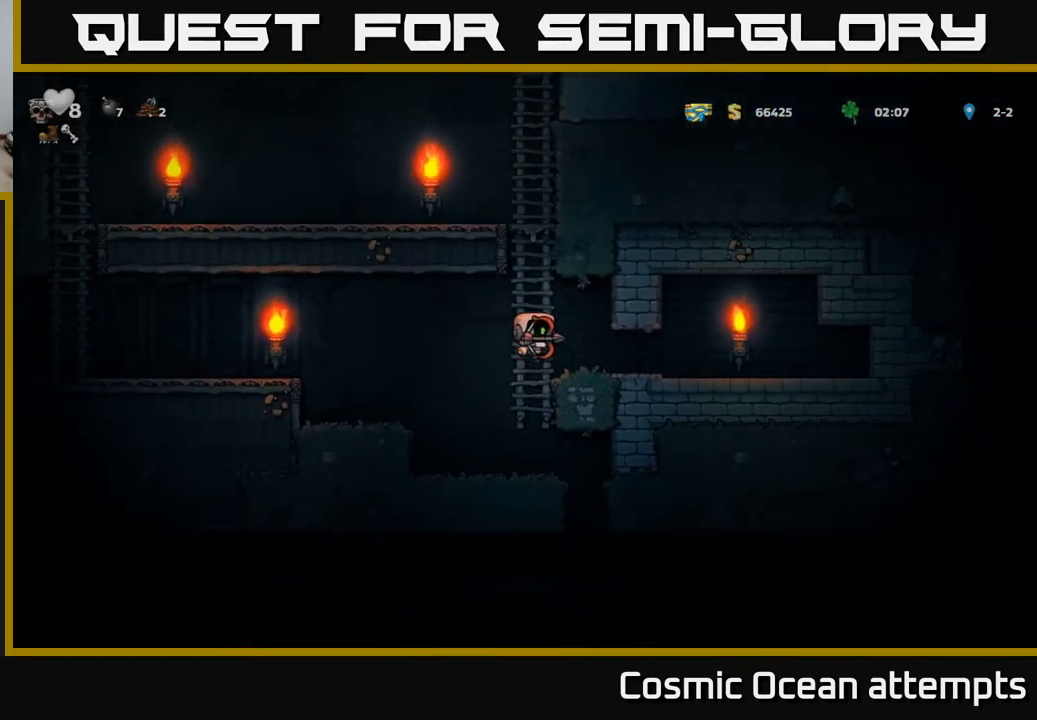
{"buttons": ["A", "DPAD_UP"], "left_stick": "center", "right_stick": "center", "events": [[184, "A", "down"], [284, "A", "up"], [451, "A", "down"]]}
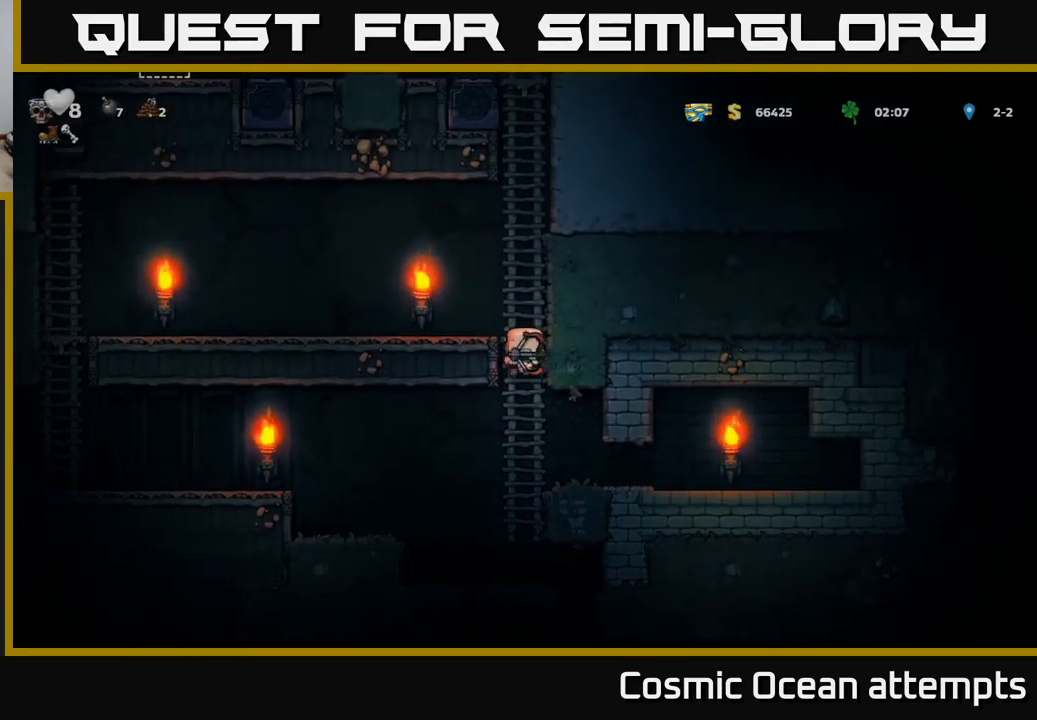
{"buttons": ["A", "DPAD_UP"], "left_stick": "center", "right_stick": "center", "events": [[50, "A", "up"], [216, "A", "down"], [333, "A", "up"], [483, "A", "down"]]}
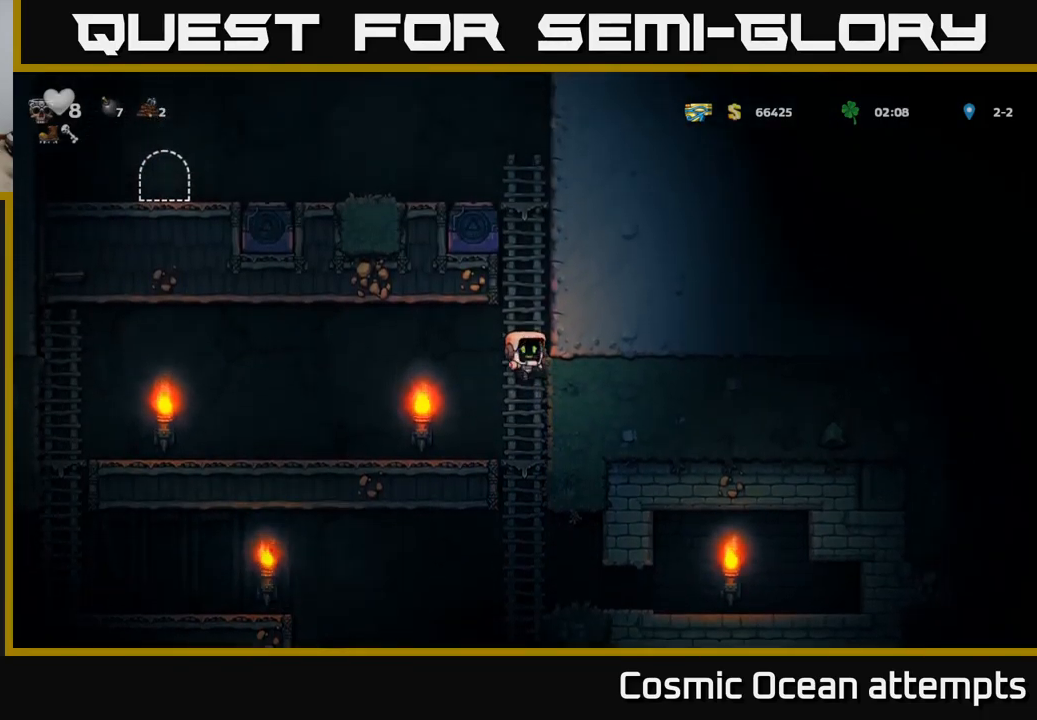
{"buttons": ["DPAD_UP"], "left_stick": "center", "right_stick": "center", "events": [[100, "A", "up"], [266, "A", "down"], [400, "A", "up"]]}
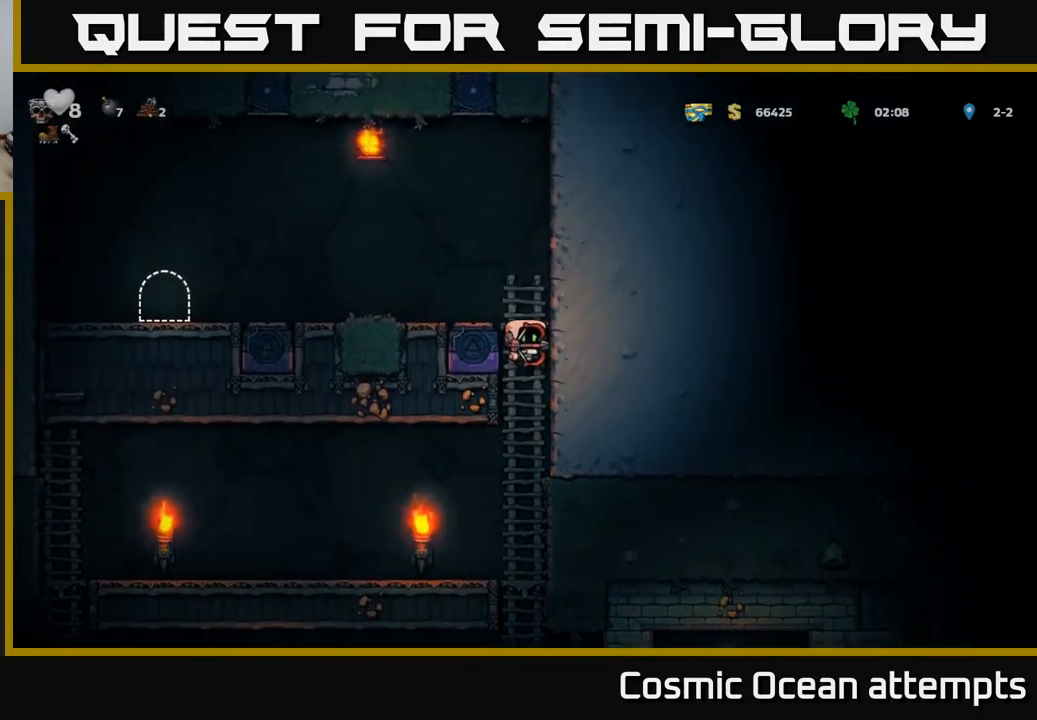
{"buttons": ["DPAD_LEFT"], "left_stick": "center", "right_stick": "center", "events": [[83, "A", "down"], [133, "DPAD_LEFT", "down"], [150, "DPAD_UP", "up"], [466, "A", "up"]]}
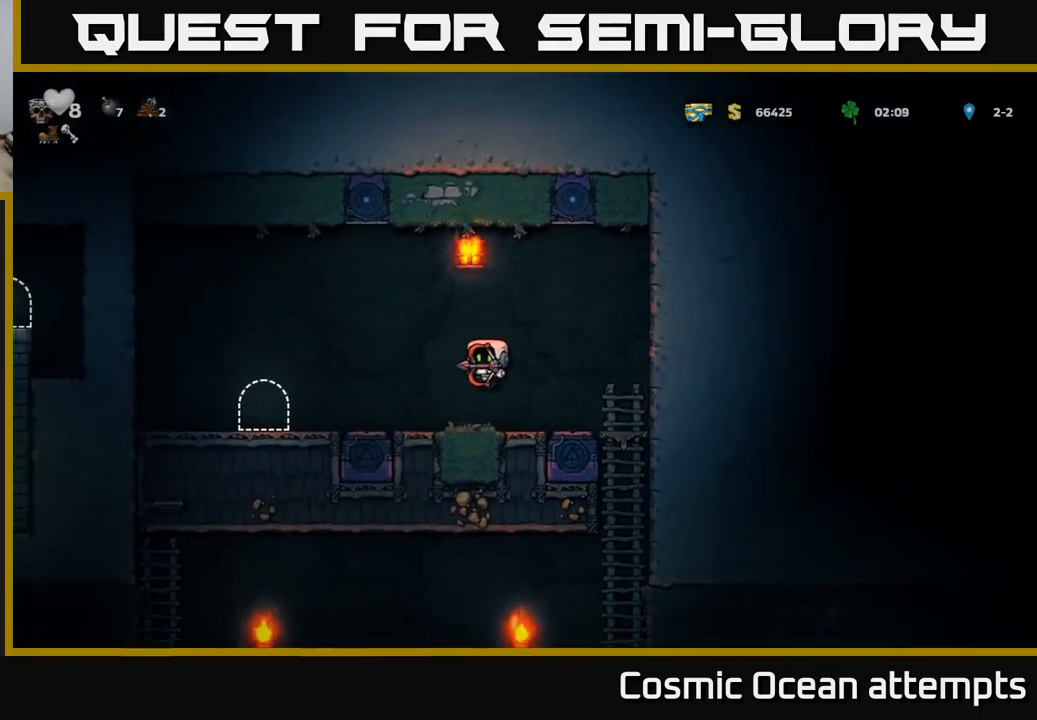
{"buttons": ["L2"], "left_stick": "center", "right_stick": "center", "events": [[350, "DPAD_LEFT", "up"], [500, "L2", "down"]]}
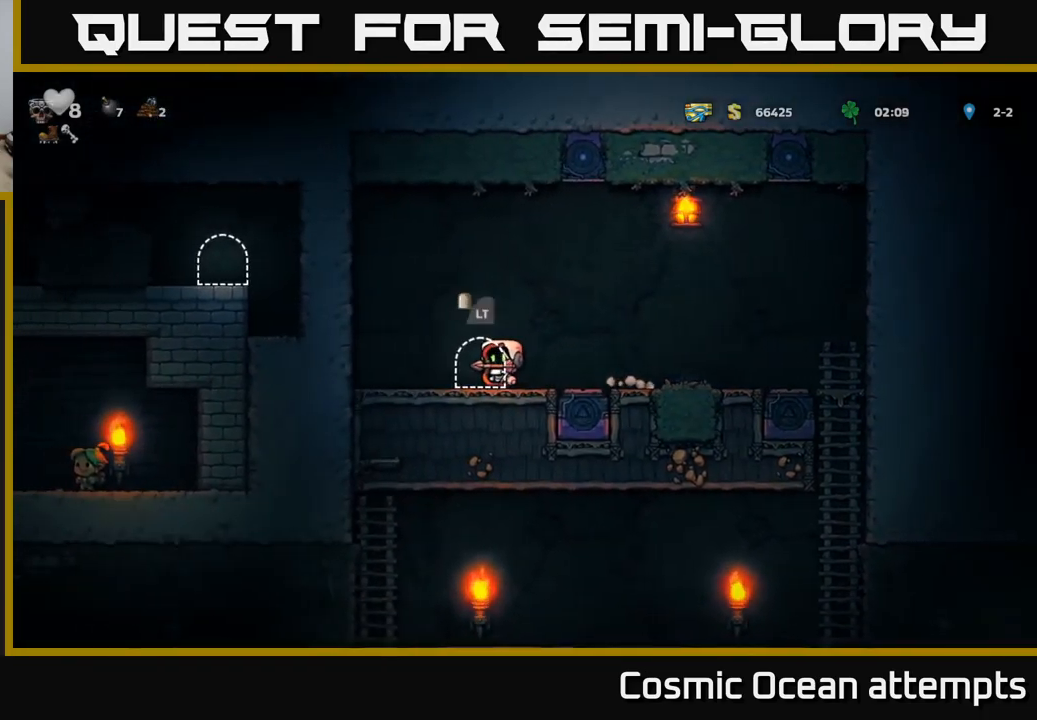
{"buttons": ["L2"], "left_stick": "center", "right_stick": "center", "events": [[83, "L2", "up"], [250, "L2", "down"], [366, "L2", "up"], [450, "L2", "down"]]}
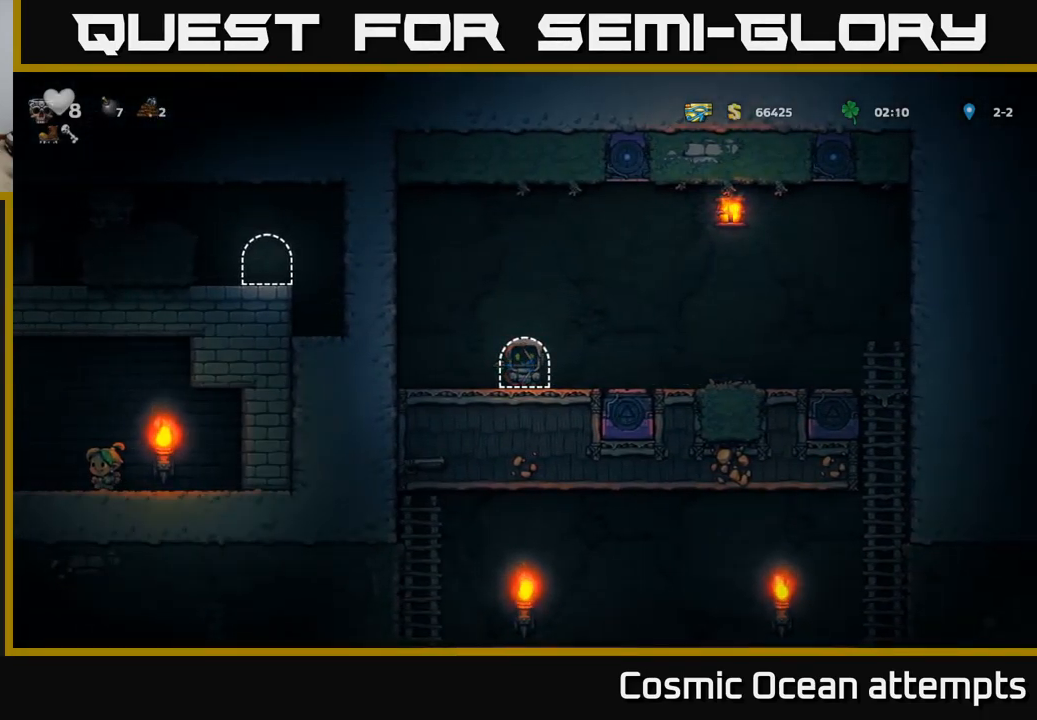
{"buttons": [], "left_stick": "center", "right_stick": "center", "events": [[50, "L2", "up"]]}
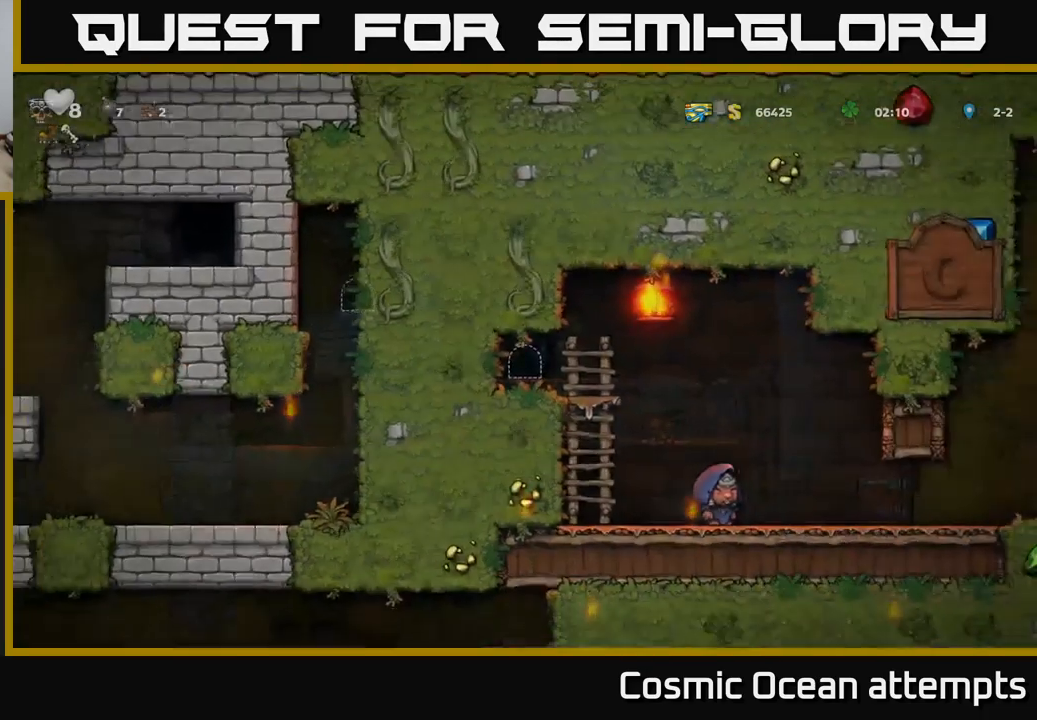
{"buttons": [], "left_stick": "center", "right_stick": "center", "events": []}
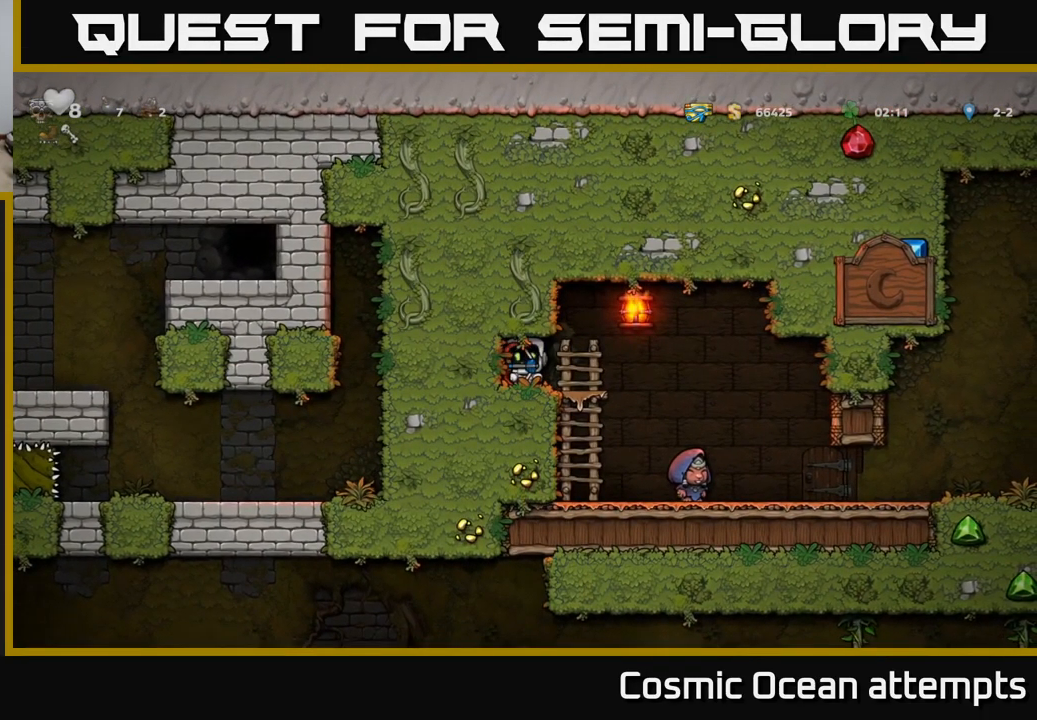
{"buttons": [], "left_stick": "center", "right_stick": "center", "events": [[283, "DPAD_LEFT", "down"], [416, "DPAD_LEFT", "up"]]}
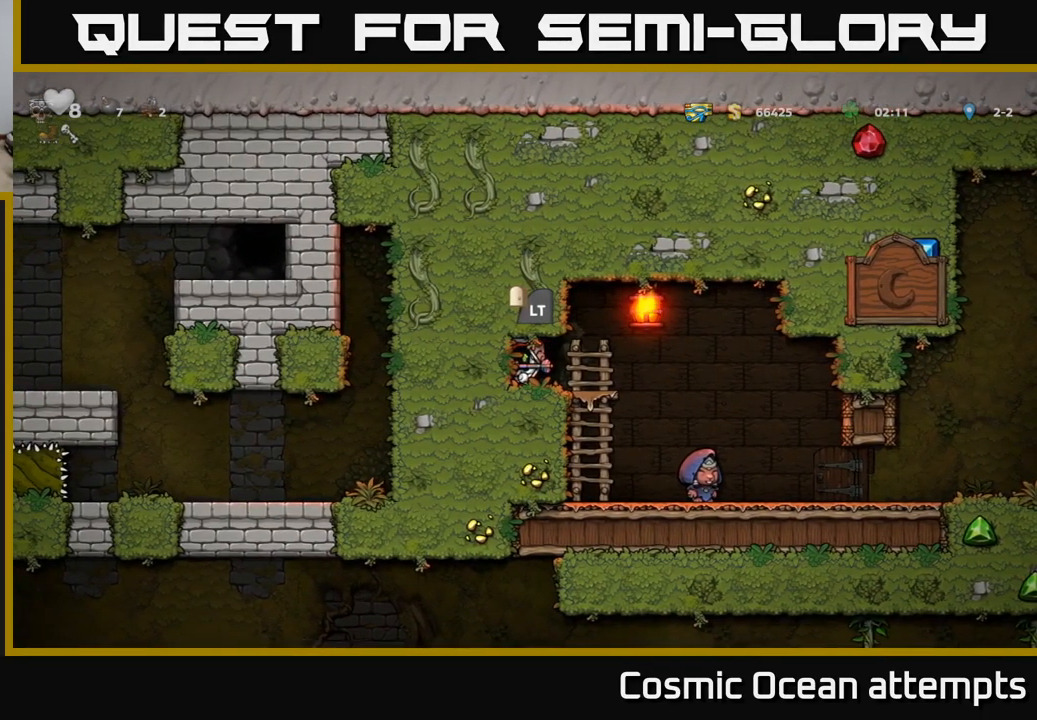
{"buttons": ["DPAD_RIGHT"], "left_stick": "center", "right_stick": "center", "events": [[400, "DPAD_RIGHT", "down"]]}
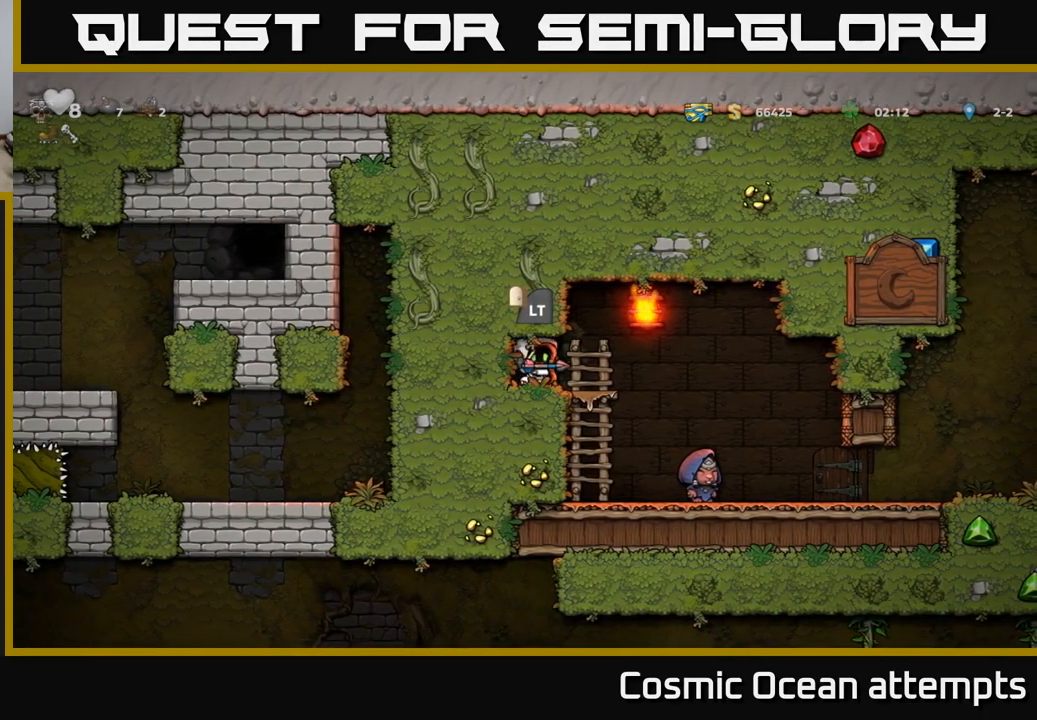
{"buttons": [], "left_stick": "center", "right_stick": "center", "events": [[283, "DPAD_RIGHT", "up"]]}
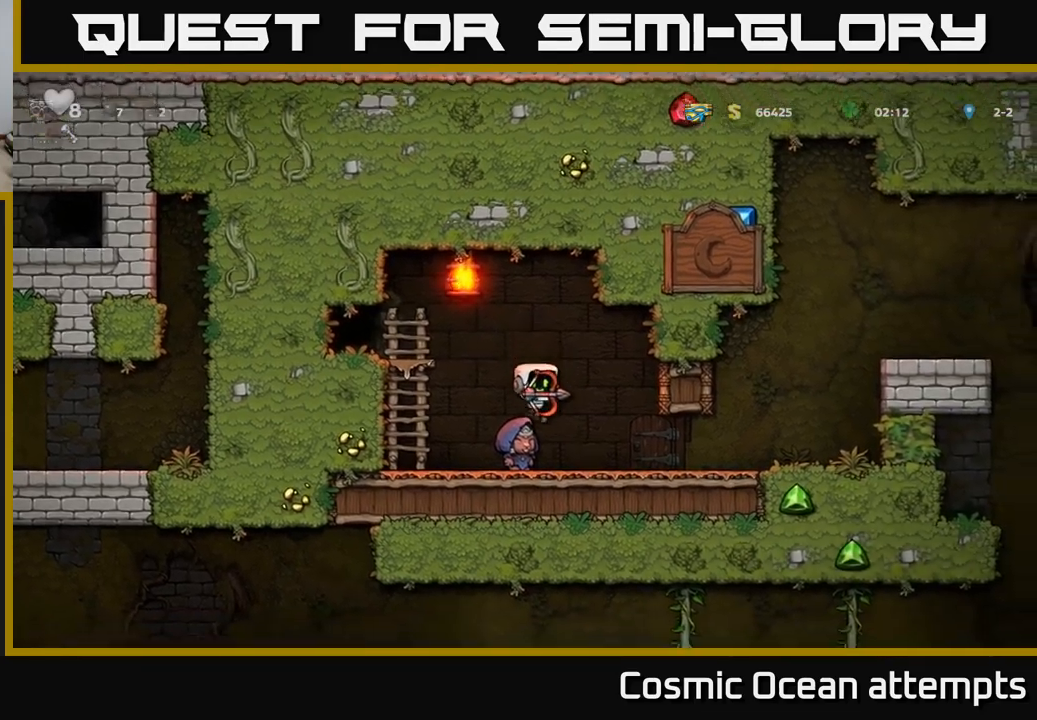
{"buttons": ["DPAD_LEFT"], "left_stick": "center", "right_stick": "center", "events": [[383, "DPAD_LEFT", "down"]]}
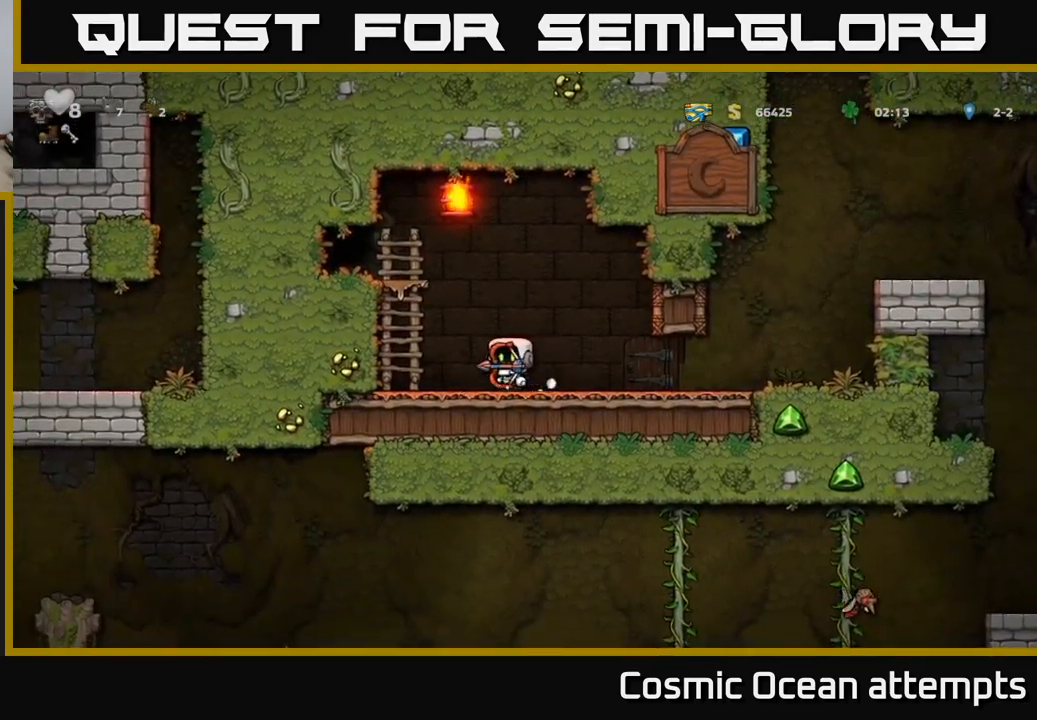
{"buttons": [], "left_stick": "center", "right_stick": "center", "events": [[50, "DPAD_LEFT", "up"]]}
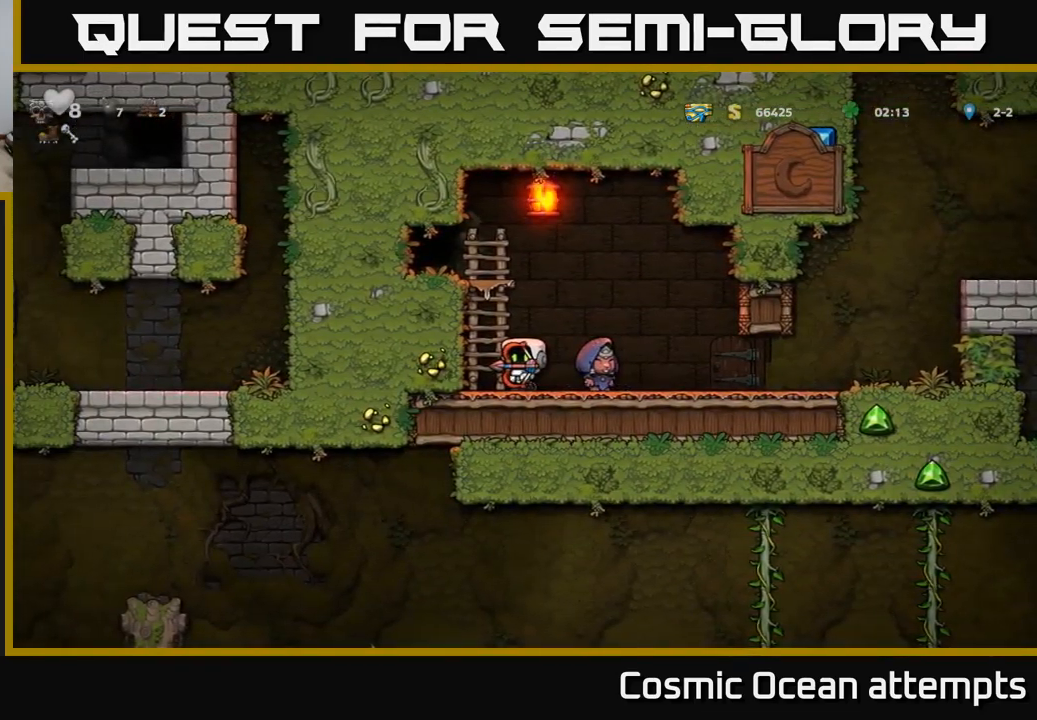
{"buttons": ["DPAD_RIGHT"], "left_stick": "center", "right_stick": "center", "events": [[17, "DPAD_RIGHT", "down"]]}
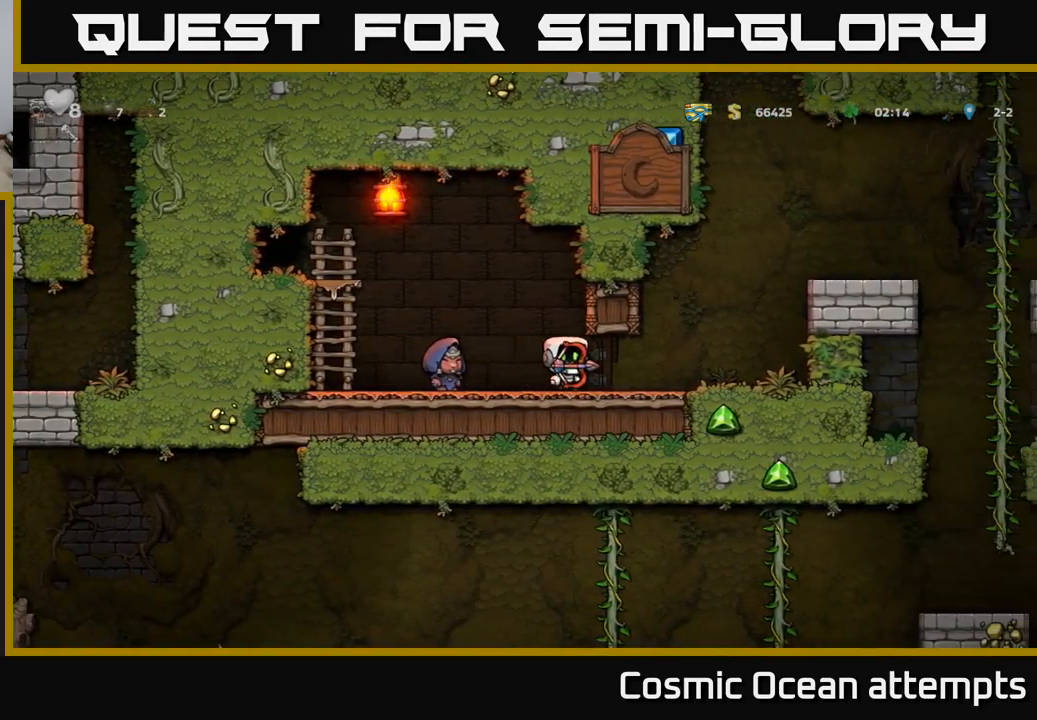
{"buttons": ["DPAD_RIGHT"], "left_stick": "center", "right_stick": "center", "events": [[217, "A", "down"], [400, "A", "up"]]}